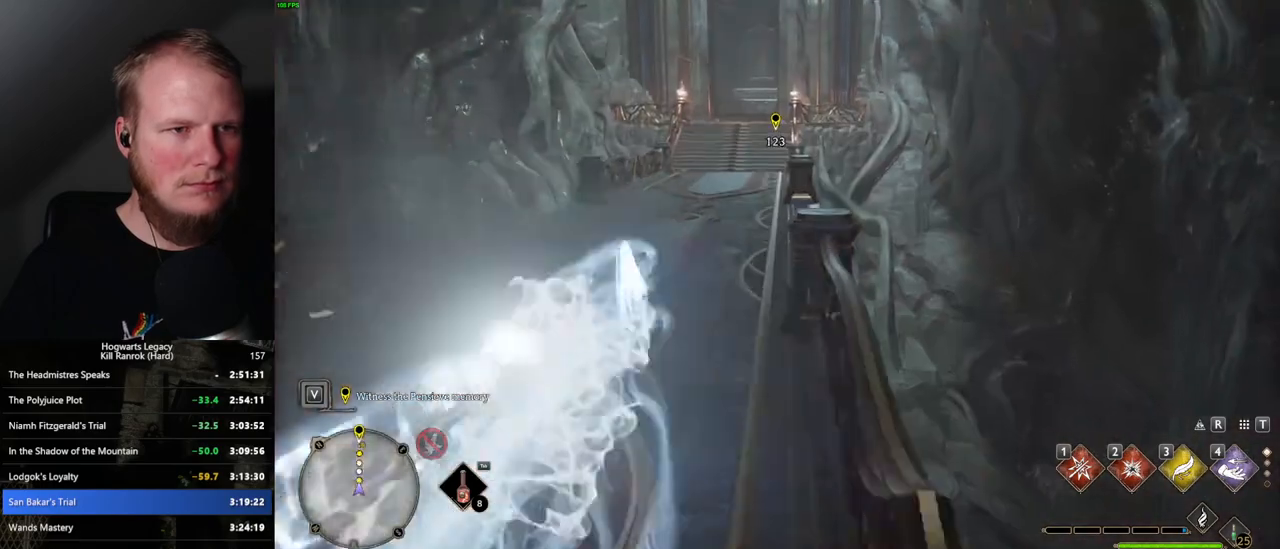
Gameplay with keyboard and mouse; each line is a JSON object with the keys and mouse buttons held at the frame after it. "events" lists presses ("down") and releases ("up") of ".", "/", "0", "1", "2", "3", "4", "5", "6", "7", "8", "9", "a", "alt_l", "alt_r", "b", "backslash", "backspace", "c", "caps_lock", "comma", "ctrl_l", "ctrl_r", "d", "e", "equals", "escape", "f", "f1", "f10", "f11", "f12", "f2", "f3", "f4", "f5", "f6", "f7", "f8", "f9", "g", "h", "i", "j", "k", "l", "lbracket", "m", "minus", "n", "o", "p", "q", "quote", "r", "rbracket", "return", "s", "semicolon", "shift_l", "shift_r", "space", "super_l", "super_r", "t", "tab", "tilde", "u", "v", "w", "x", "y", "z", "mouse_left", "mouse_wheel", "mouse_right", "mouse_mb4" and "mouse_mb5" between this image and that frame as [ms after this image, input, new state], when the widget could be followed in between. "mouse_left", "mouse_wheel", "mouse_right", "mouse_mb4", "mouse_mb5" = the "left", "wheel", "right", "mb4", "mb5" buttons of the "mouse" list. No other keys are recorded. "wheel" means that the mouse wheel is clicked or scrolled. Mouse movement is not recorded.
{"keys": ["space", "w"], "mouse": [], "events": [[400, "space", "down"]]}
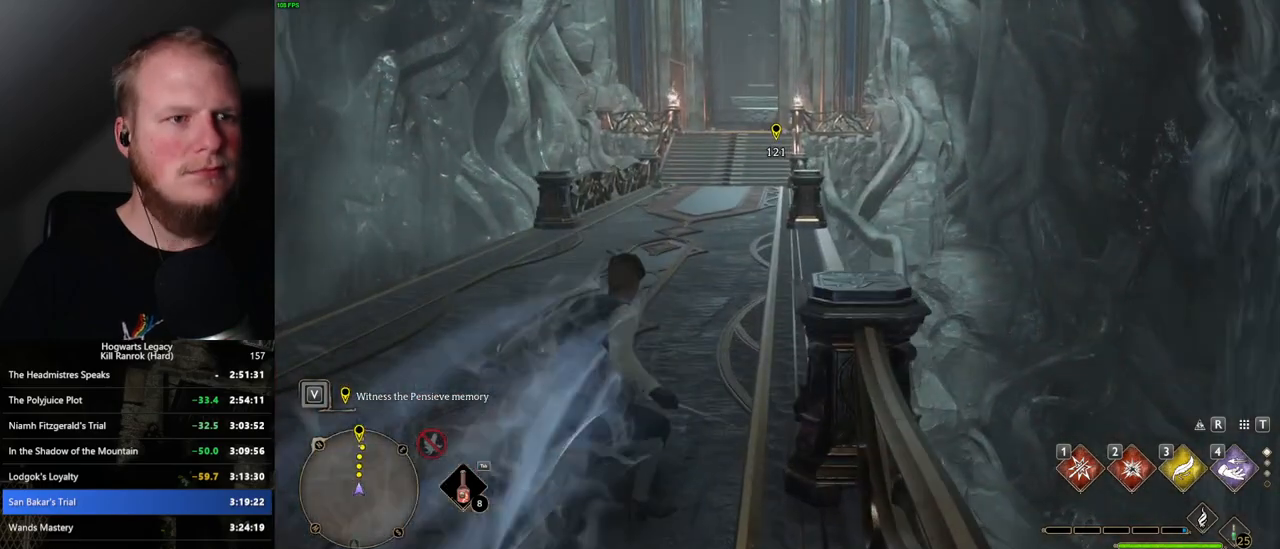
{"keys": ["space", "w"], "mouse": [], "events": []}
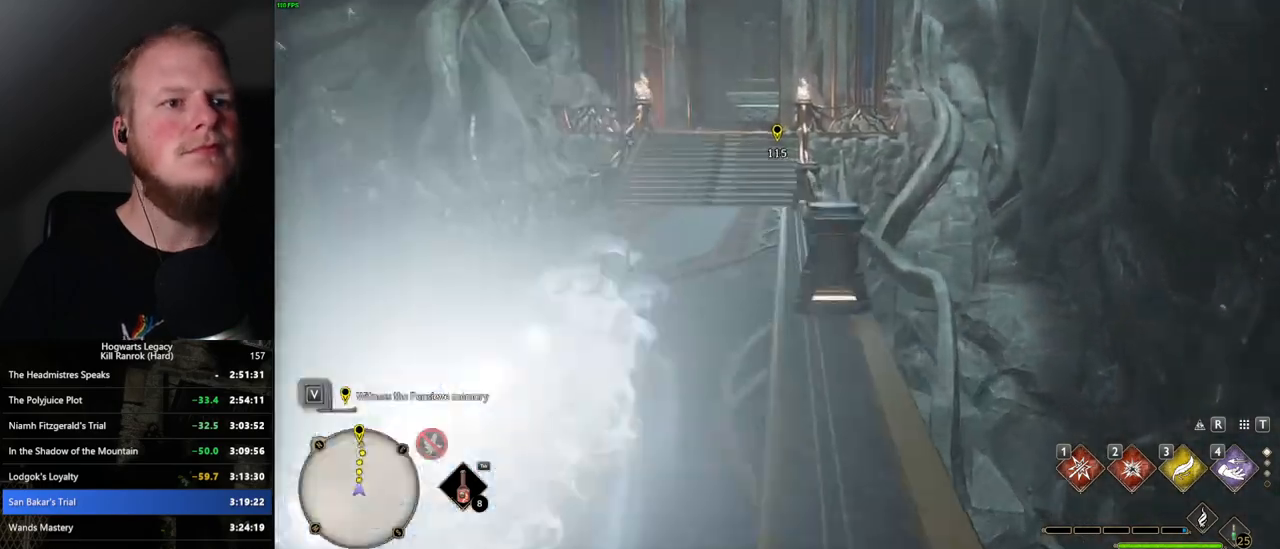
{"keys": ["space", "w"], "mouse": [], "events": [[184, "space", "up"], [484, "space", "down"]]}
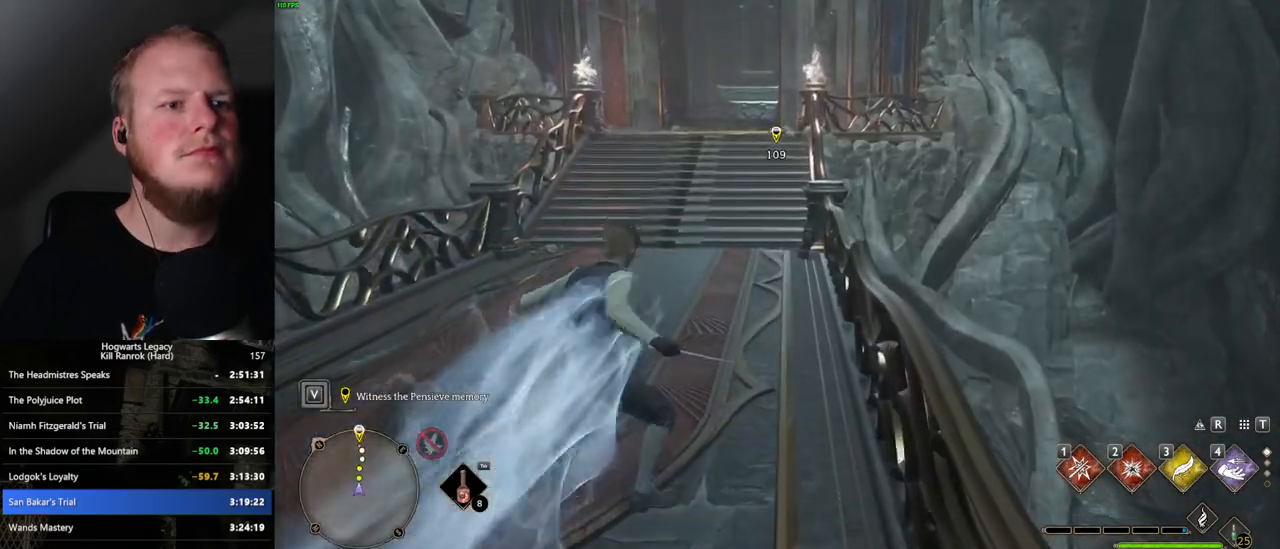
{"keys": ["space", "w"], "mouse": [], "events": []}
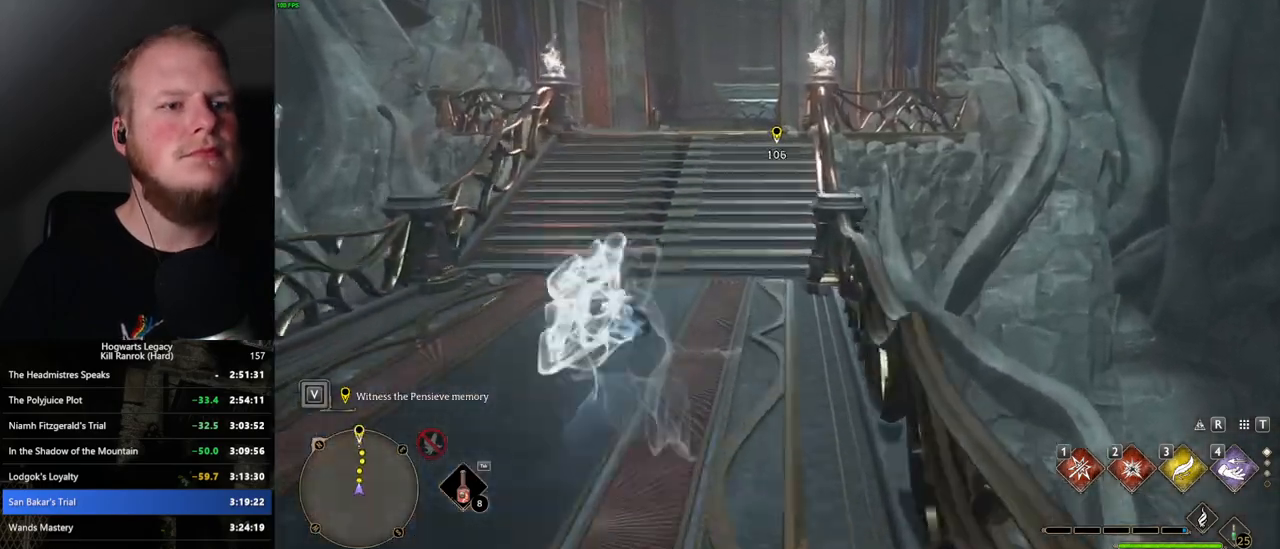
{"keys": ["w"], "mouse": [], "events": [[367, "space", "up"]]}
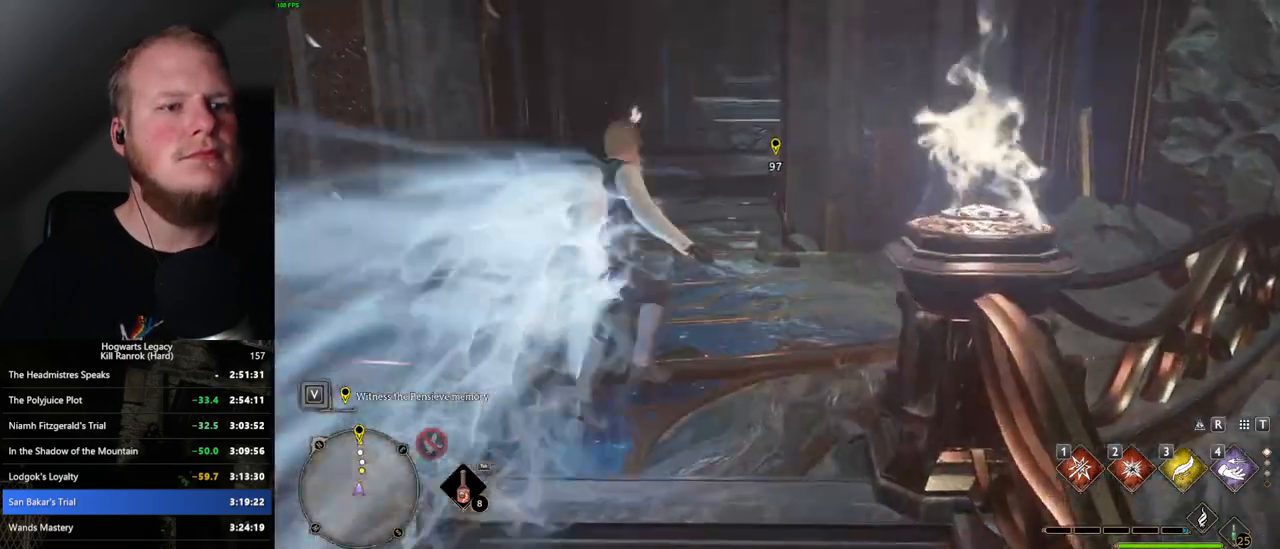
{"keys": ["space", "w"], "mouse": [], "events": [[117, "space", "down"]]}
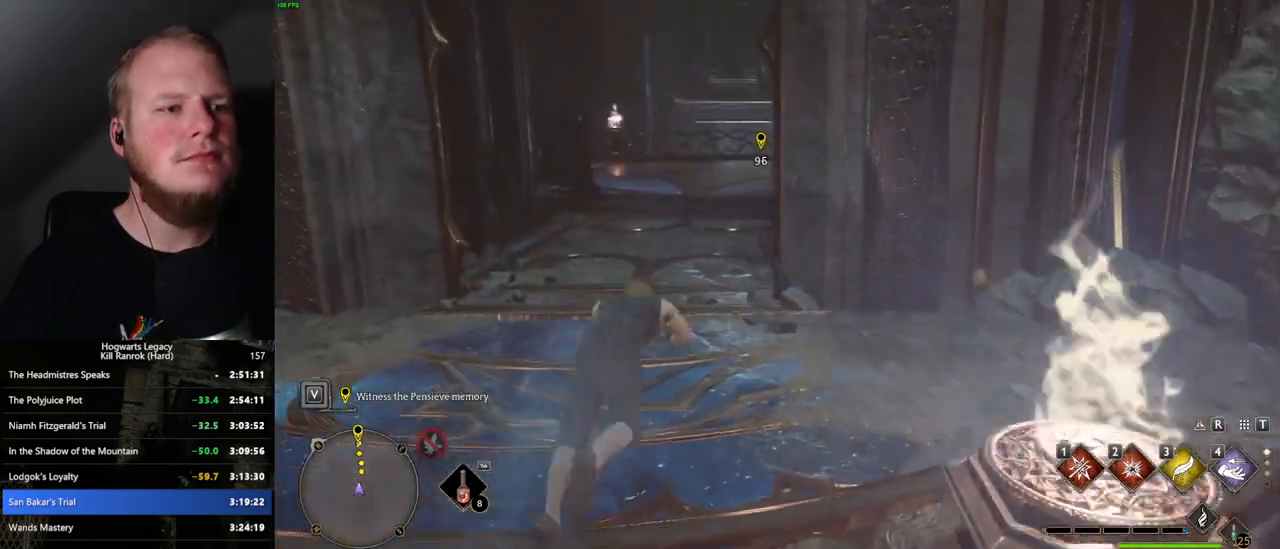
{"keys": ["w"], "mouse": [], "events": [[467, "space", "up"]]}
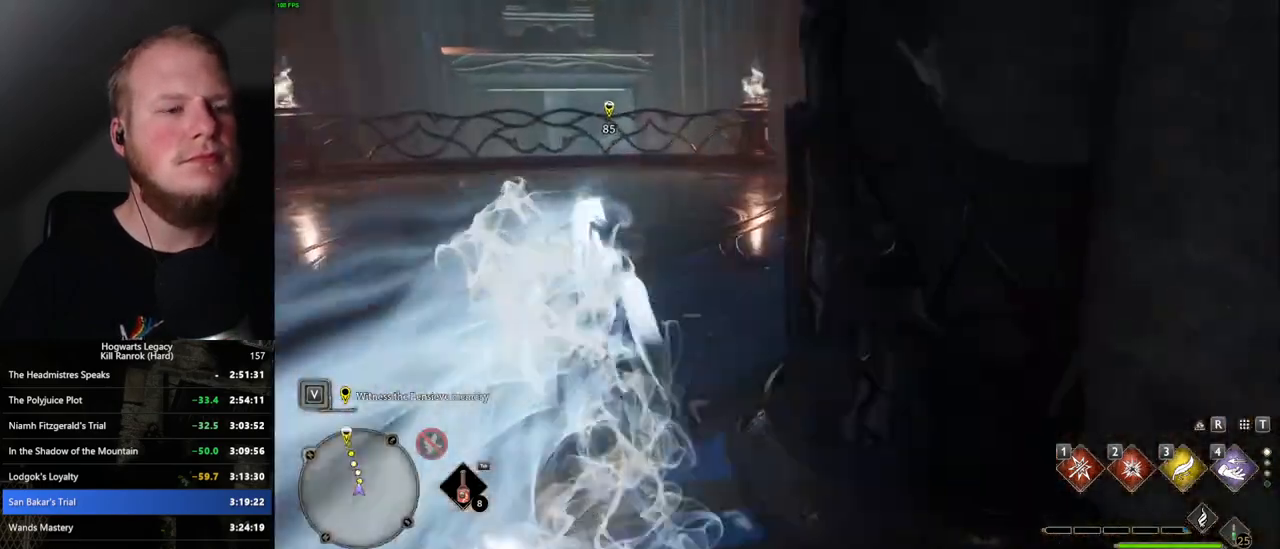
{"keys": ["space", "w"], "mouse": [], "events": [[184, "space", "down"]]}
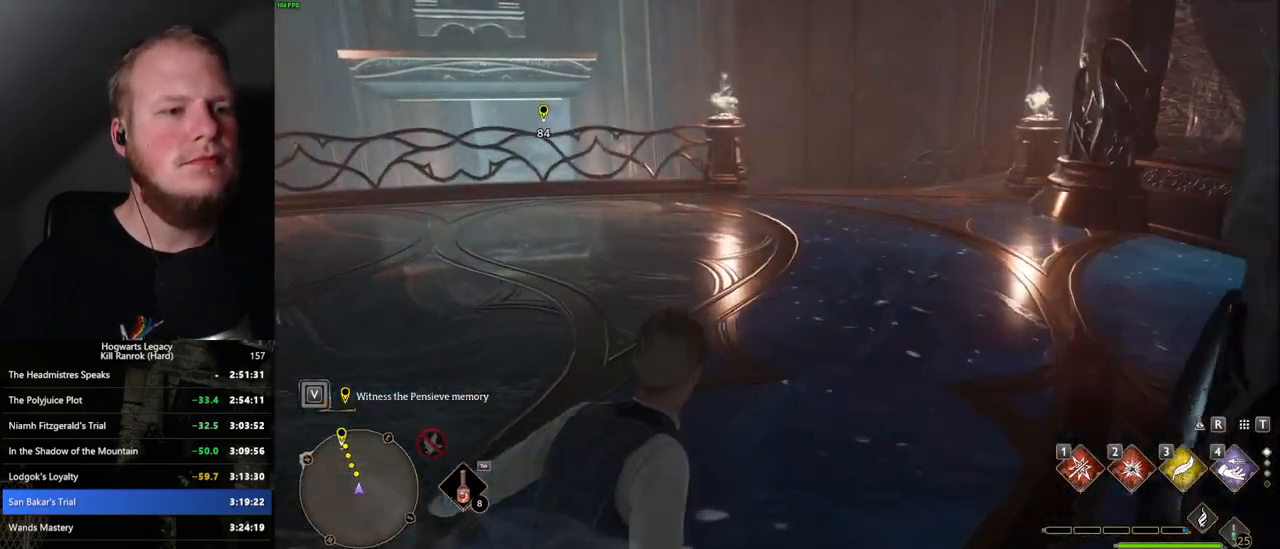
{"keys": ["w"], "mouse": [], "events": [[434, "space", "up"]]}
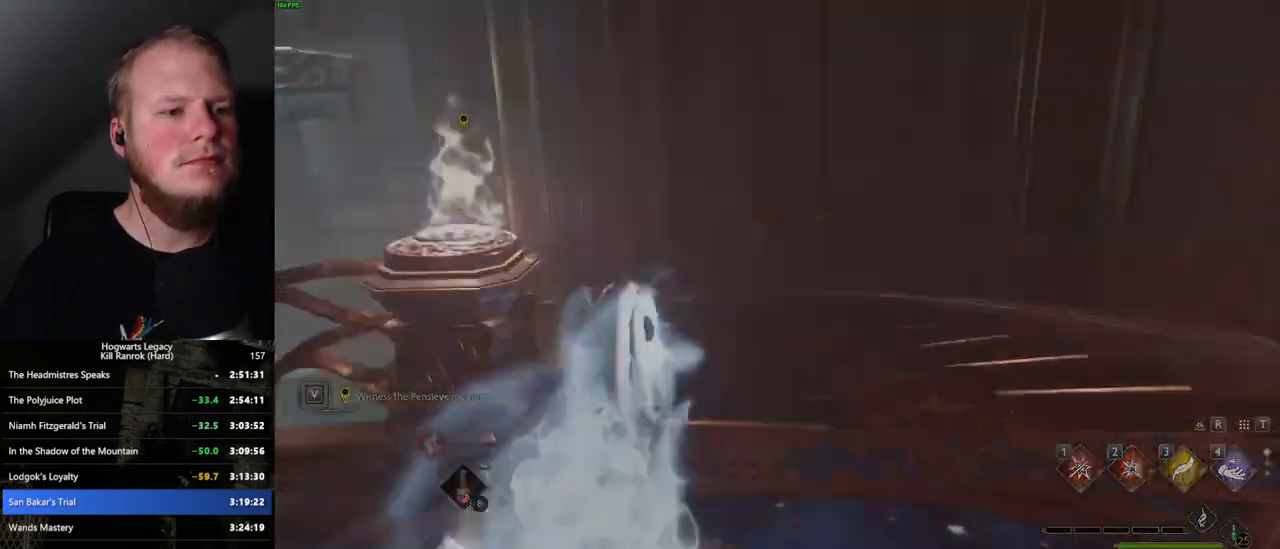
{"keys": ["q"], "mouse": [], "events": [[317, "q", "down"], [317, "w", "up"]]}
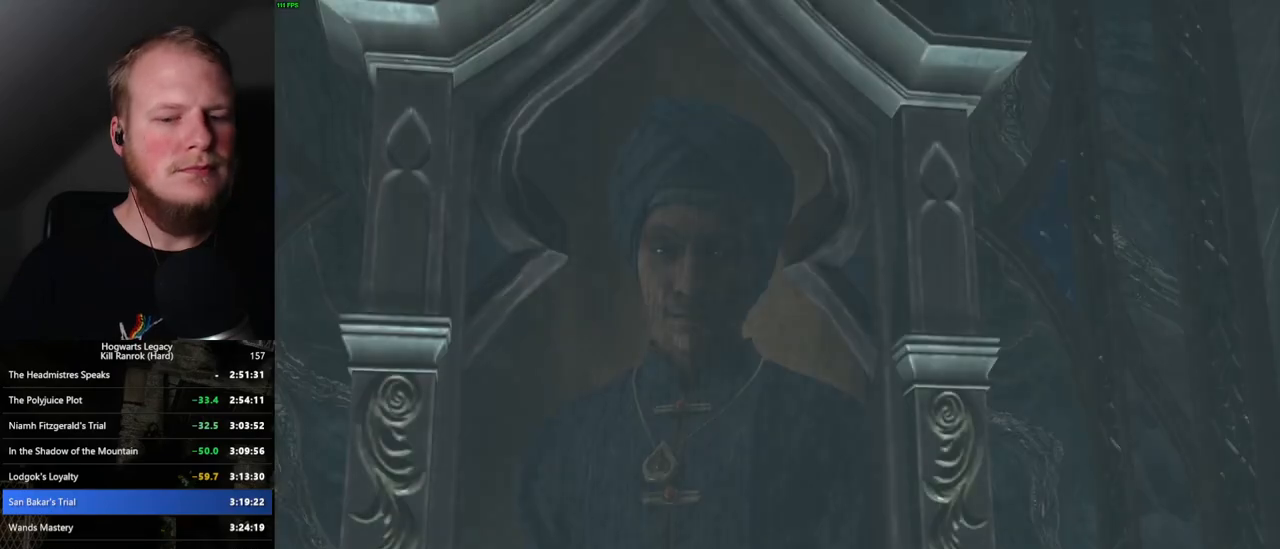
{"keys": [], "mouse": [], "events": [[50, "q", "up"], [84, "space", "down"], [117, "q", "down"], [134, "mouse_wheel", "down"], [150, "mouse_wheel", "up"], [167, "q", "up"], [184, "space", "up"], [267, "q", "down"], [284, "space", "down"], [317, "q", "up"], [334, "space", "up"], [400, "q", "down"], [417, "space", "down"], [484, "q", "up"], [484, "space", "up"]]}
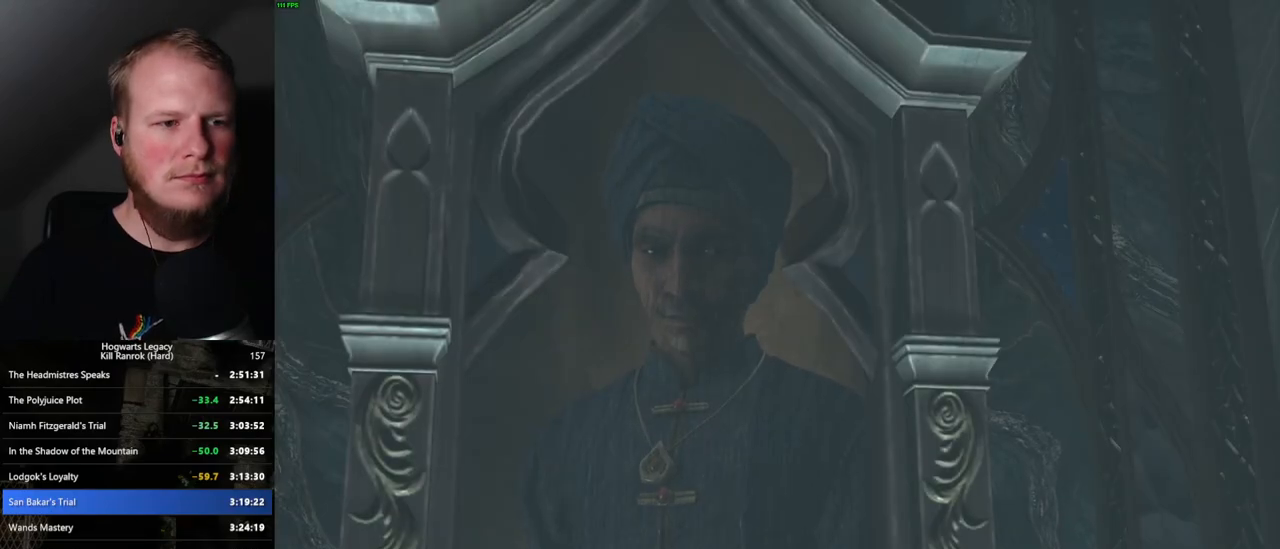
{"keys": [], "mouse": ["wheel"], "events": [[50, "q", "down"], [67, "space", "down"], [84, "mouse_wheel", "down"], [117, "mouse_wheel", "up"], [117, "q", "up"], [134, "mouse_wheel", "down"], [134, "space", "up"], [150, "mouse_wheel", "up"], [184, "mouse_wheel", "down"], [200, "mouse_wheel", "up"], [200, "q", "down"], [217, "space", "down"], [267, "q", "up"], [284, "space", "up"], [367, "q", "down"], [367, "space", "down"], [434, "q", "up"], [434, "space", "up"], [467, "mouse_wheel", "down"]]}
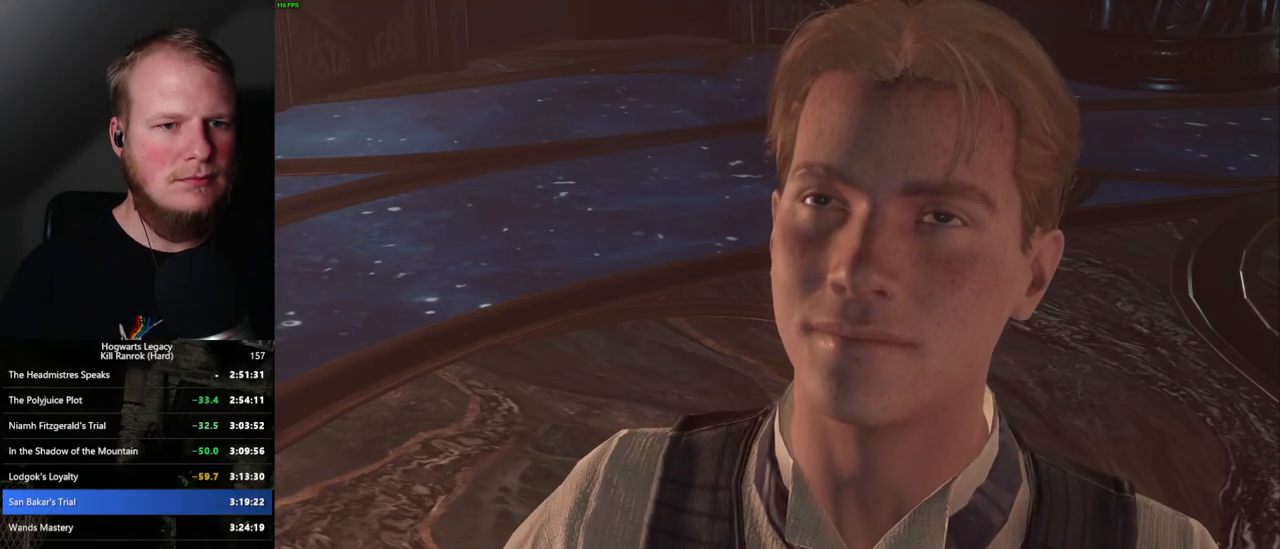
{"keys": [], "mouse": [], "events": [[17, "mouse_wheel", "up"], [17, "q", "down"], [34, "space", "down"], [50, "mouse_wheel", "down"], [84, "q", "up"], [84, "space", "up"], [100, "mouse_wheel", "up"], [167, "q", "down"], [167, "space", "down"], [217, "q", "up"], [250, "space", "up"], [317, "q", "down"], [334, "space", "down"], [350, "mouse_wheel", "down"], [384, "mouse_wheel", "up"], [384, "space", "up"], [400, "mouse_wheel", "down"], [400, "q", "up"], [467, "mouse_wheel", "up"]]}
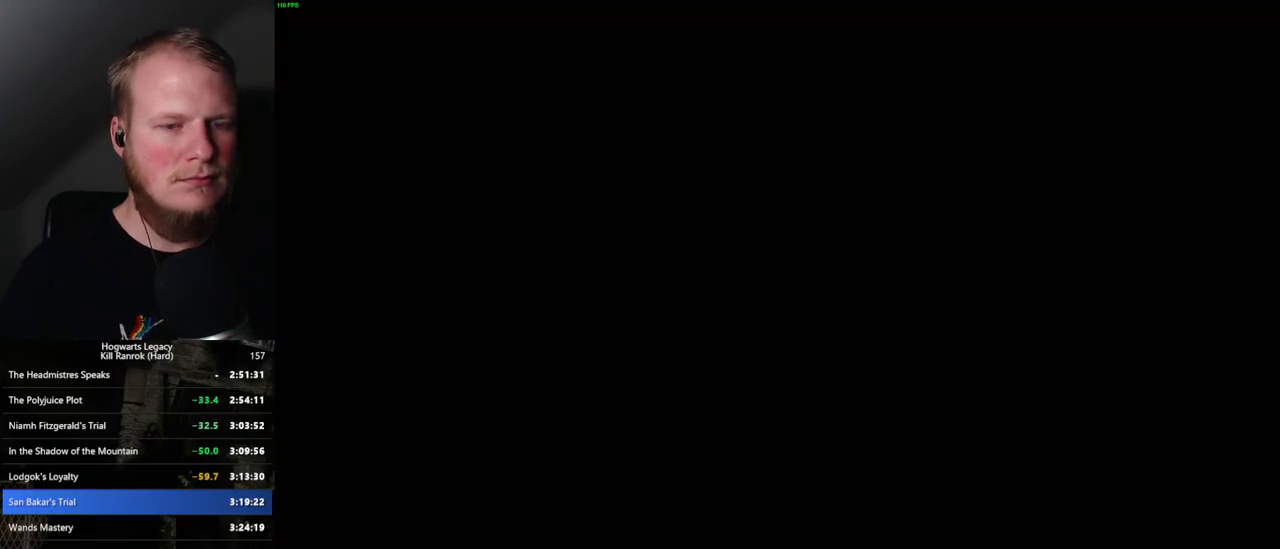
{"keys": ["d", "space", "w"], "mouse": [], "events": [[184, "d", "down"], [334, "w", "down"], [384, "space", "down"]]}
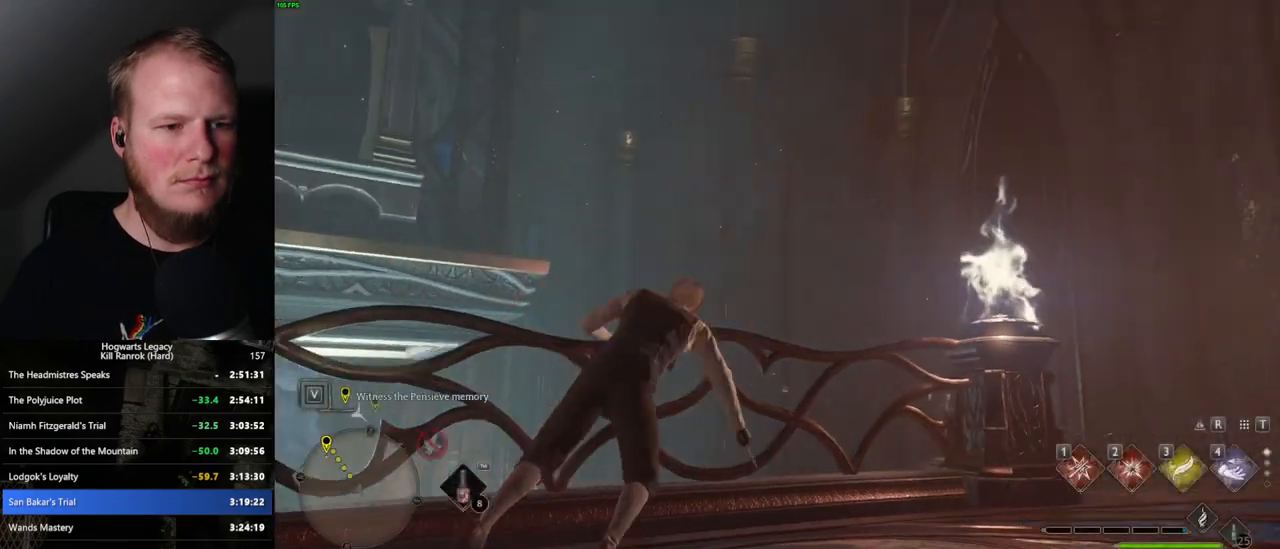
{"keys": ["w"], "mouse": [], "events": [[284, "d", "up"], [500, "space", "up"]]}
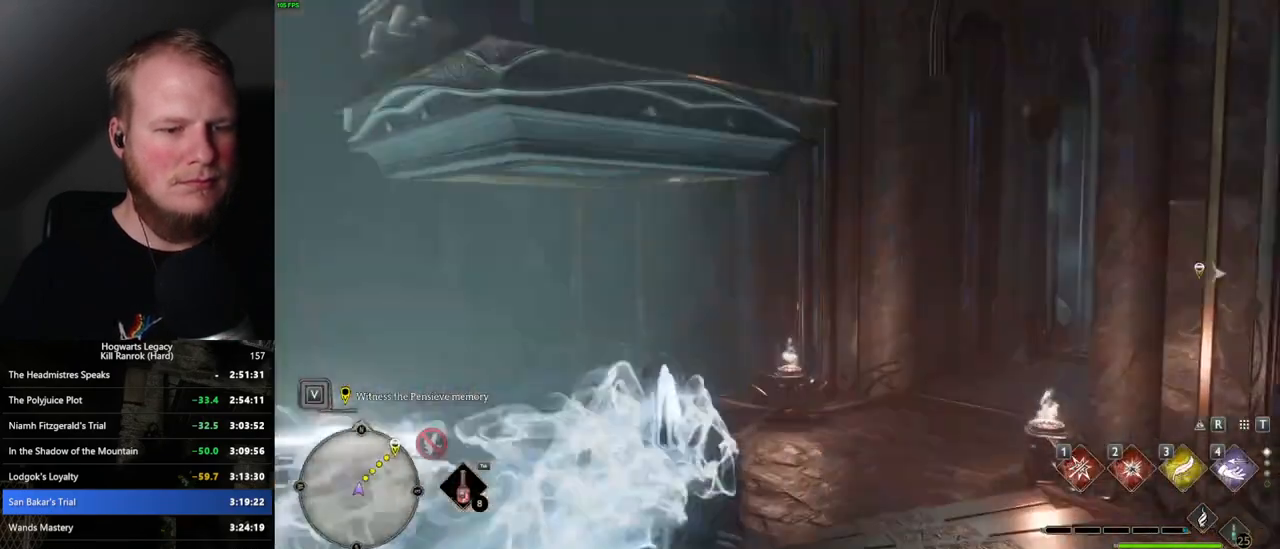
{"keys": ["space", "w"], "mouse": [], "events": [[500, "space", "down"]]}
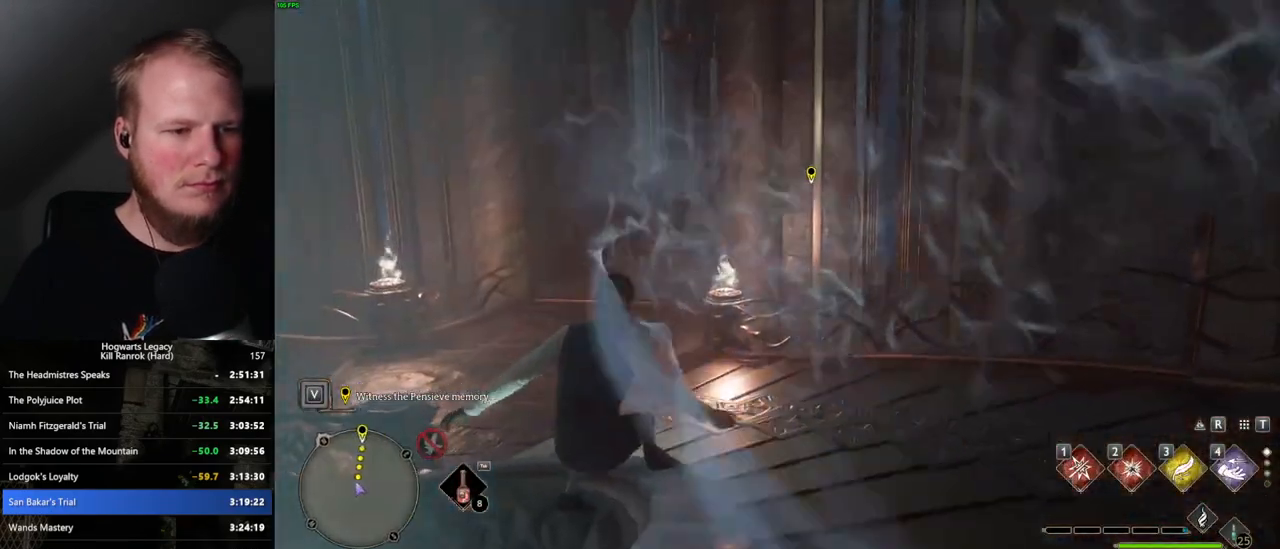
{"keys": ["space", "w"], "mouse": [], "events": []}
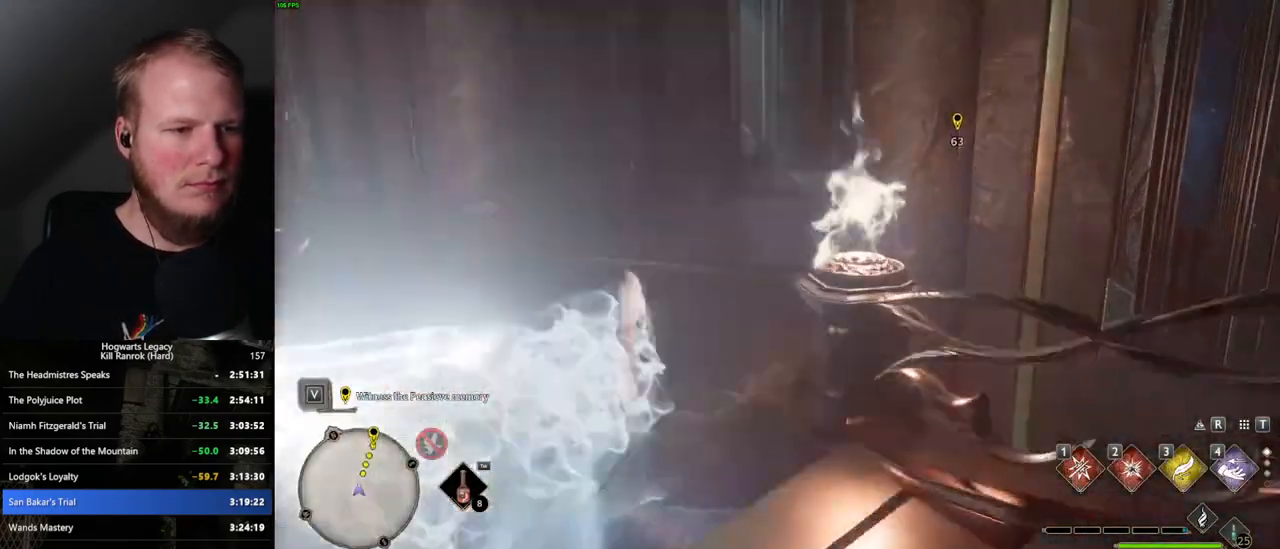
{"keys": ["space", "w"], "mouse": [], "events": [[84, "space", "up"], [434, "space", "down"]]}
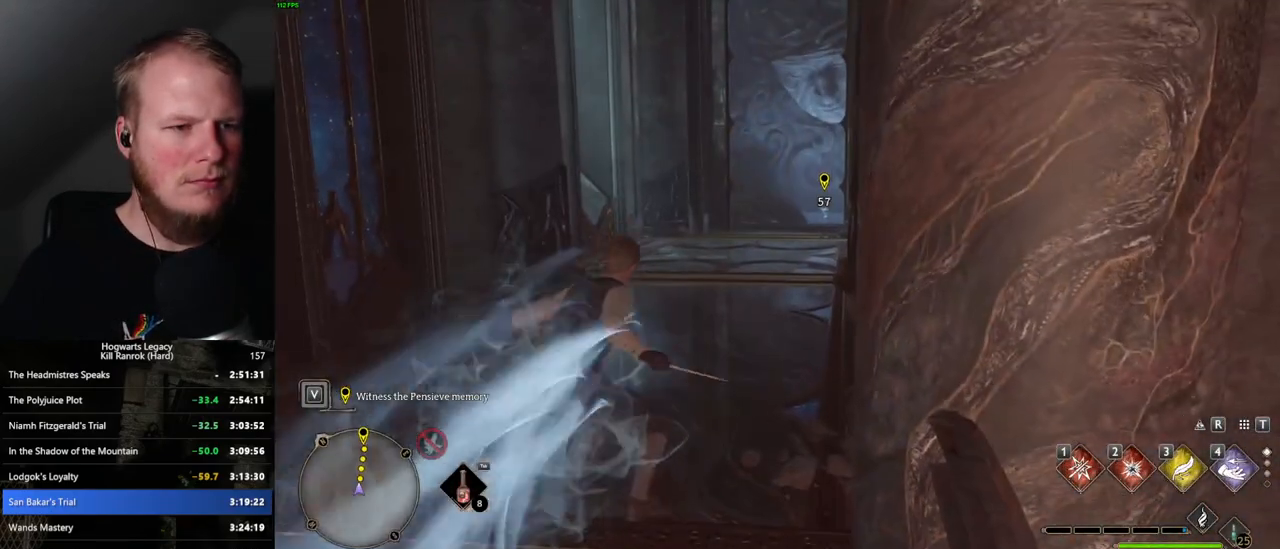
{"keys": ["space", "w"], "mouse": [], "events": []}
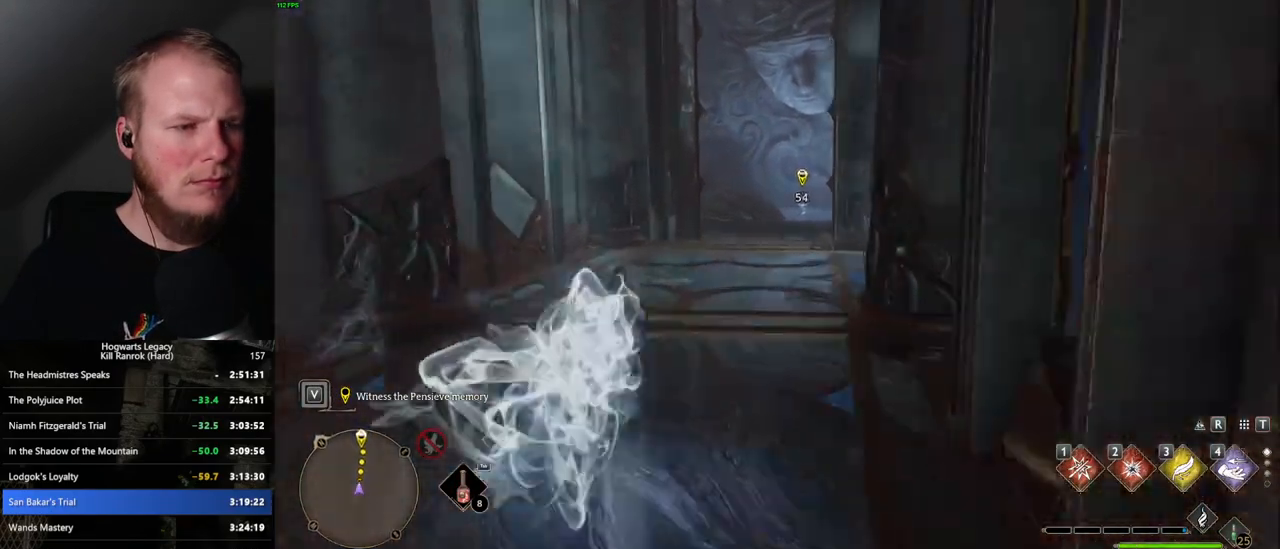
{"keys": ["w"], "mouse": [], "events": [[200, "space", "up"]]}
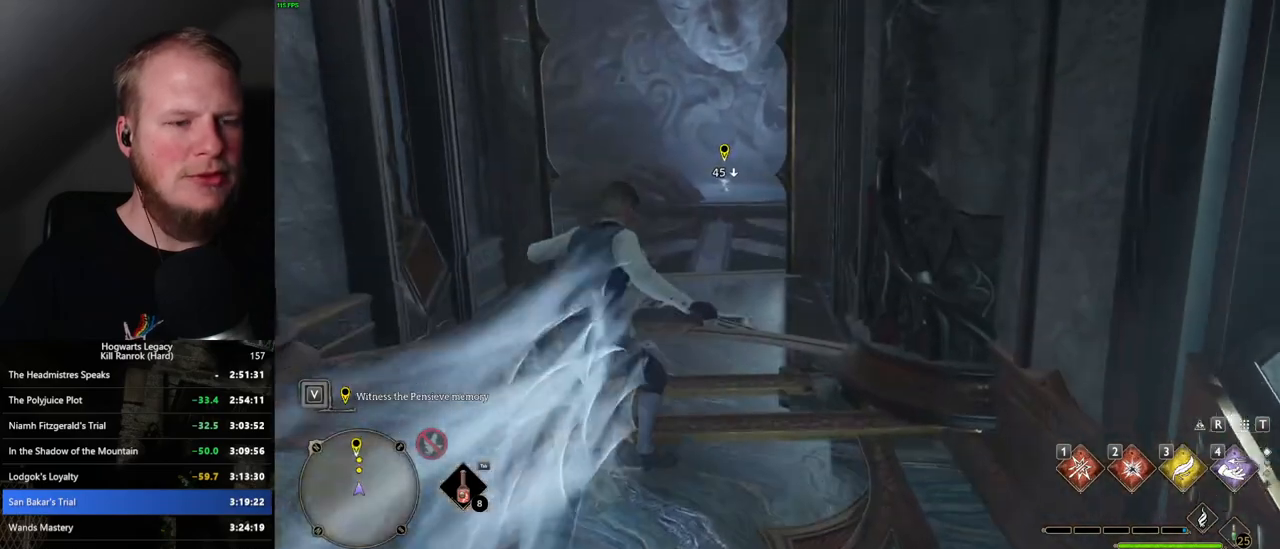
{"keys": ["space", "w"], "mouse": [], "events": [[67, "space", "down"]]}
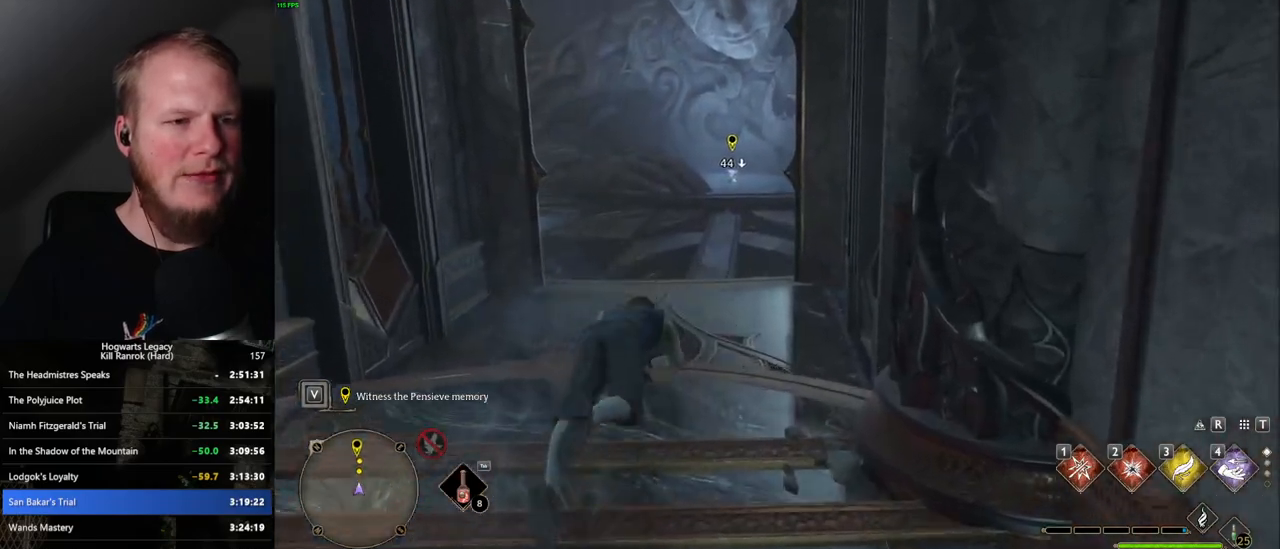
{"keys": ["w"], "mouse": [], "events": [[317, "space", "up"]]}
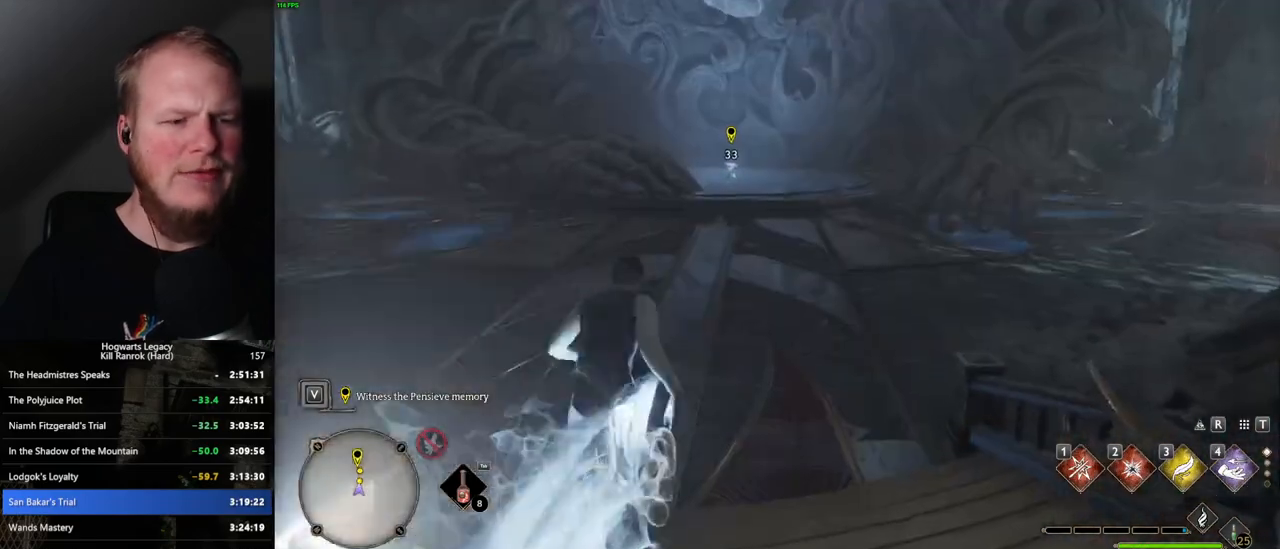
{"keys": ["space", "w"], "mouse": [], "events": [[167, "space", "down"]]}
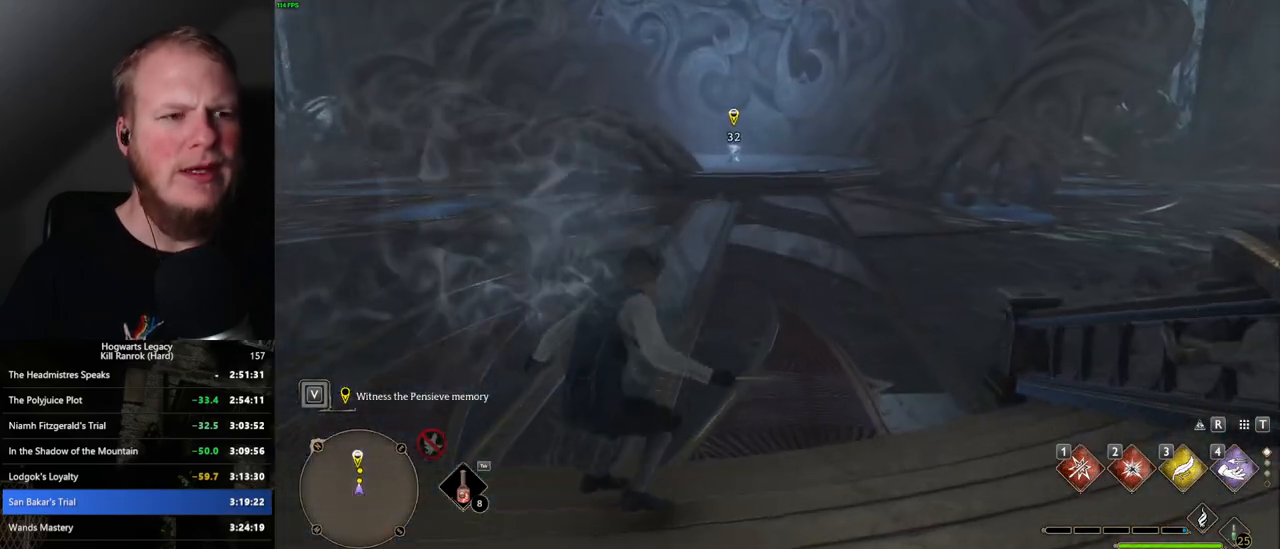
{"keys": ["w"], "mouse": [], "events": [[467, "space", "up"]]}
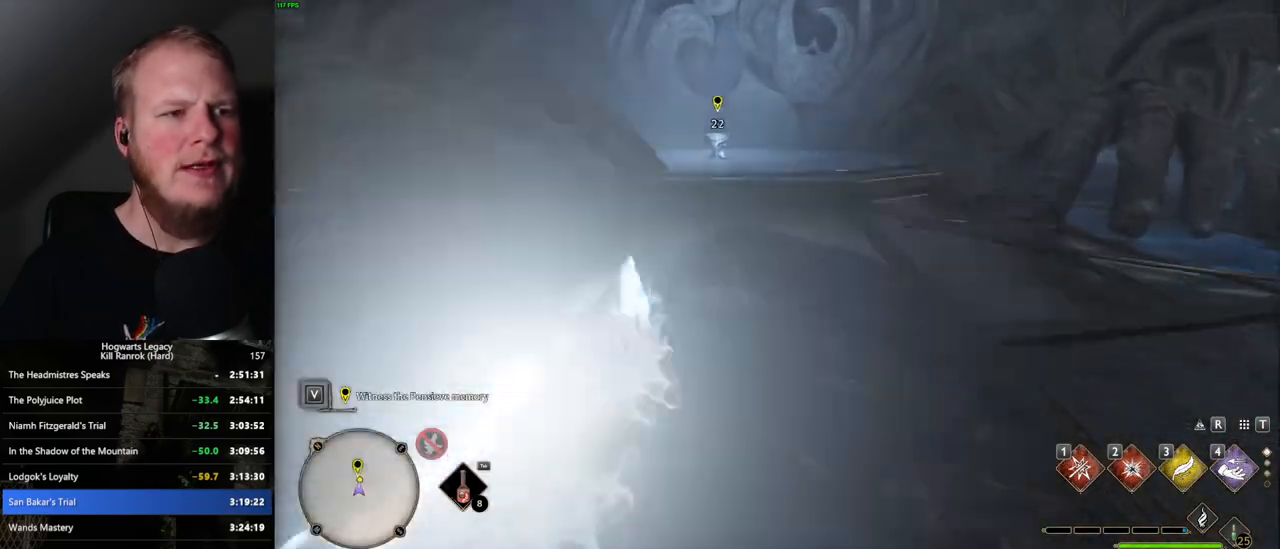
{"keys": ["space", "w"], "mouse": [], "events": [[300, "space", "down"]]}
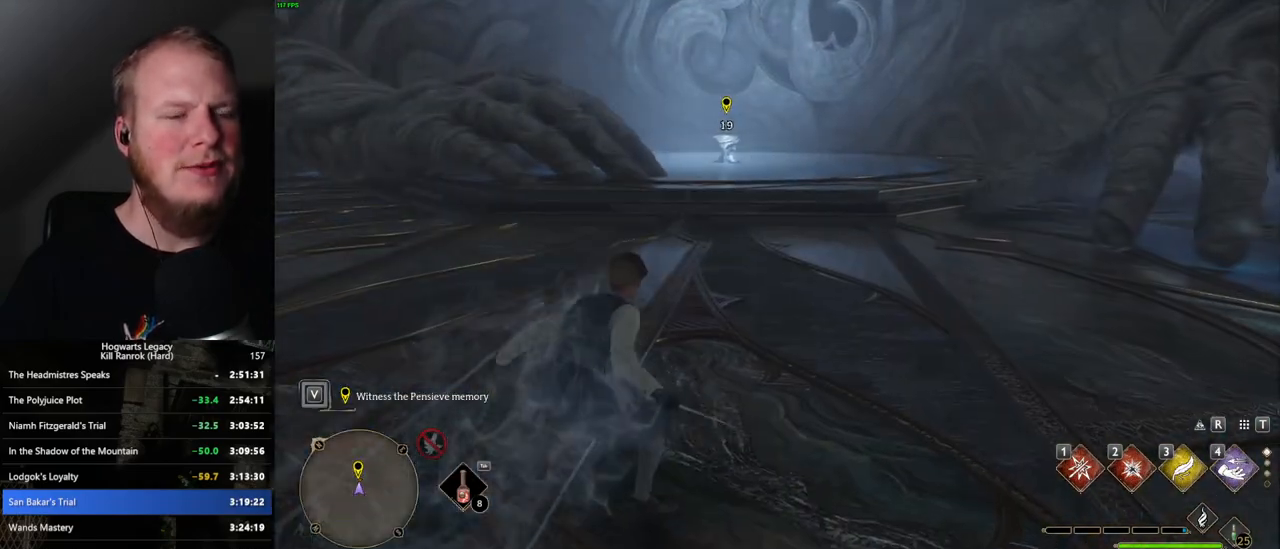
{"keys": ["space", "w"], "mouse": [], "events": []}
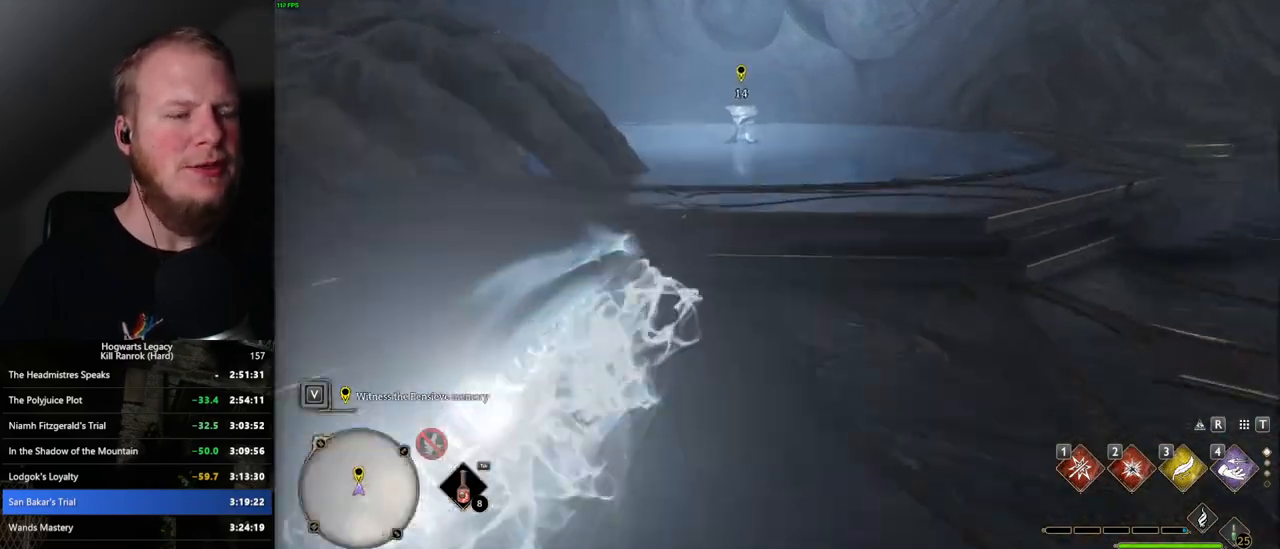
{"keys": ["shift_l", "w"], "mouse": [], "events": [[200, "space", "up"], [400, "shift_l", "down"]]}
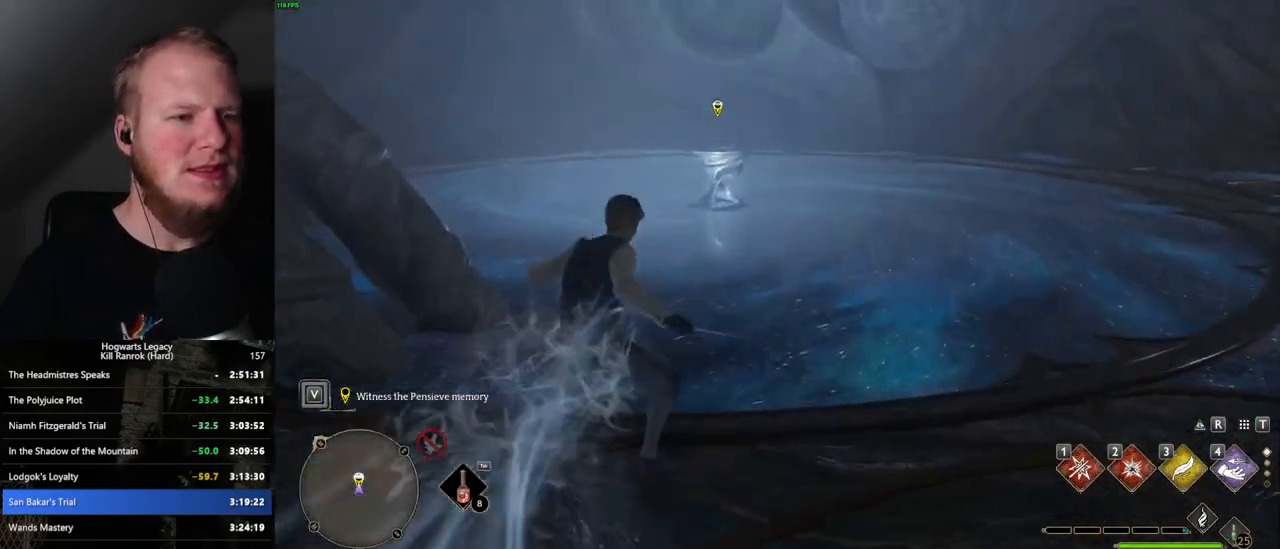
{"keys": ["w"], "mouse": [], "events": [[34, "shift_l", "up"]]}
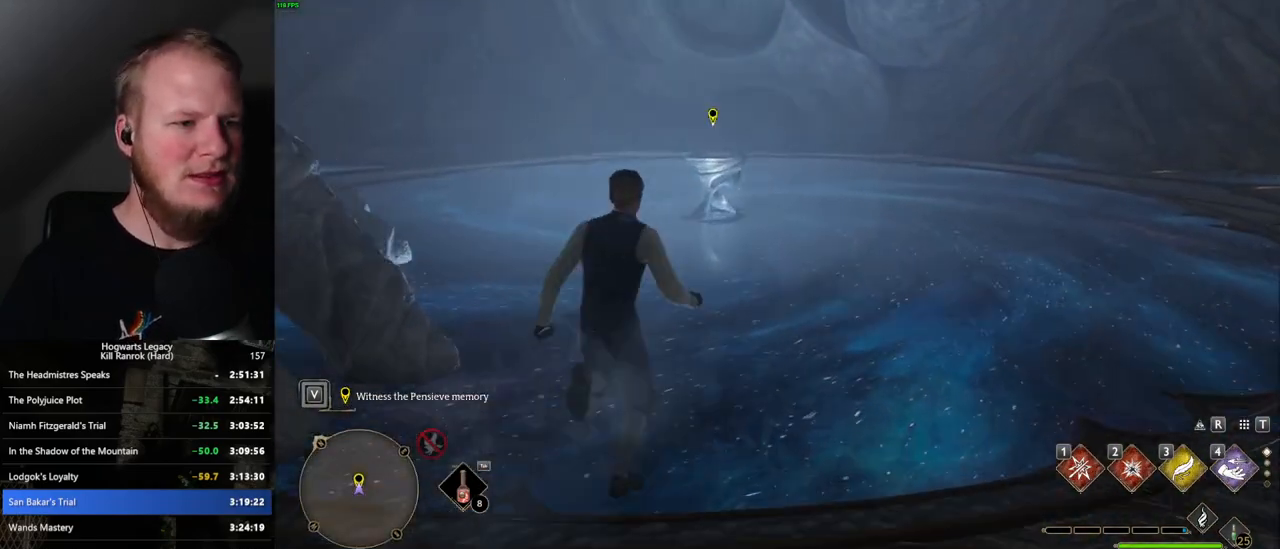
{"keys": ["f"], "mouse": [], "events": [[350, "f", "down"], [417, "w", "up"]]}